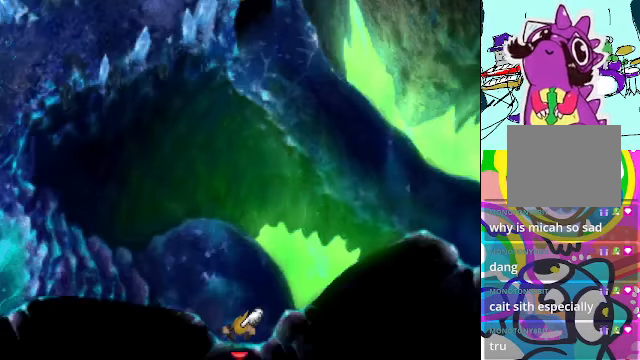
Gameplay with a controller (Xbox layout); each line is a JSON object with the inputs held at the frame after it. "events" lists button and stick changes between this image and that frame as [ms after this image, input, new state], when the widget could be followed in between. Not read: DPAD_RIGHT DPAD_UP L3 R3 right_stick.
{"buttons": ["A", "DPAD_LEFT"], "left_stick": "center", "events": [[100, "DPAD_LEFT", "down"]]}
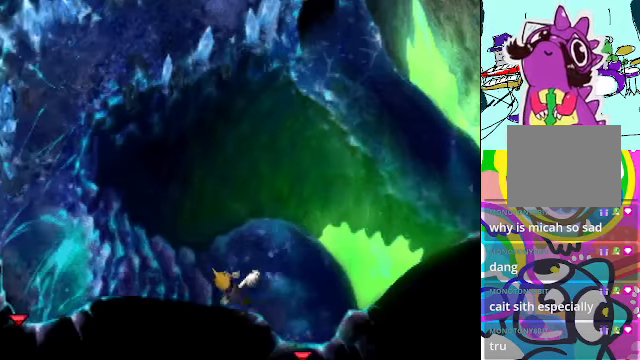
{"buttons": ["A", "DPAD_LEFT"], "left_stick": "center", "events": []}
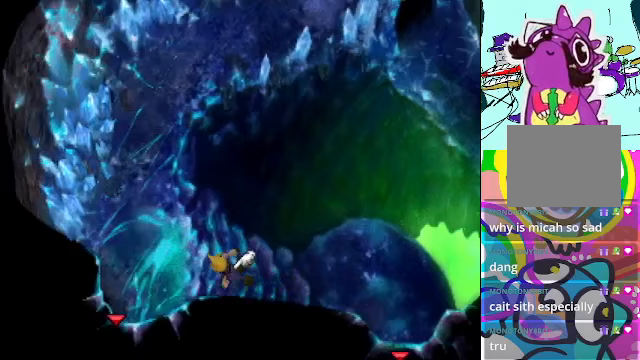
{"buttons": ["A", "DPAD_LEFT"], "left_stick": "center", "events": []}
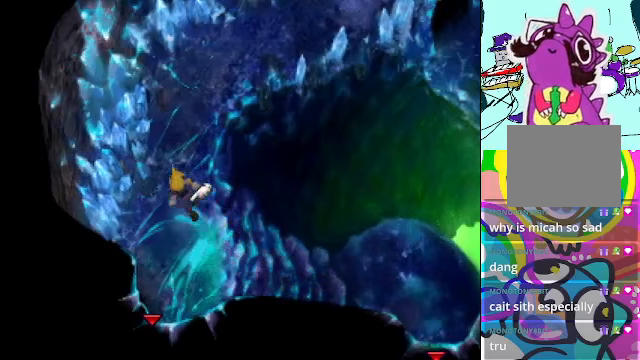
{"buttons": ["A"], "left_stick": "center", "events": [[67, "DPAD_LEFT", "up"]]}
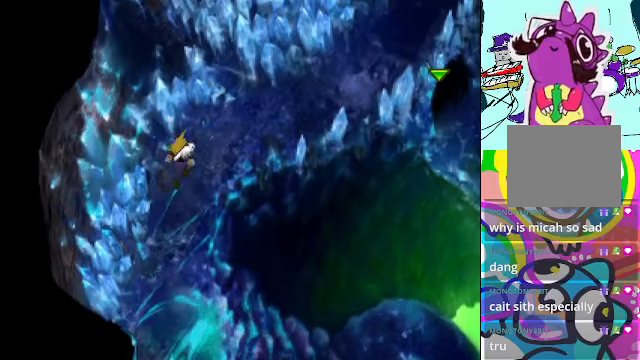
{"buttons": ["A"], "left_stick": "center", "events": []}
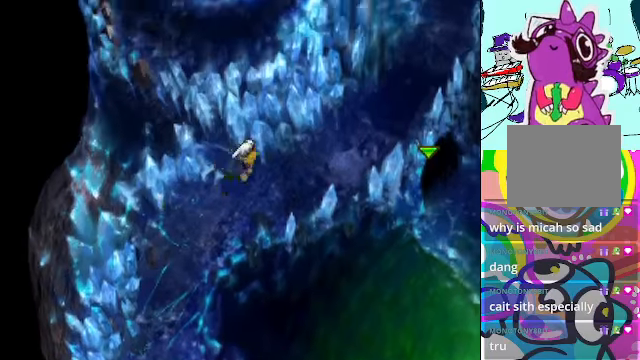
{"buttons": ["A"], "left_stick": "center", "events": []}
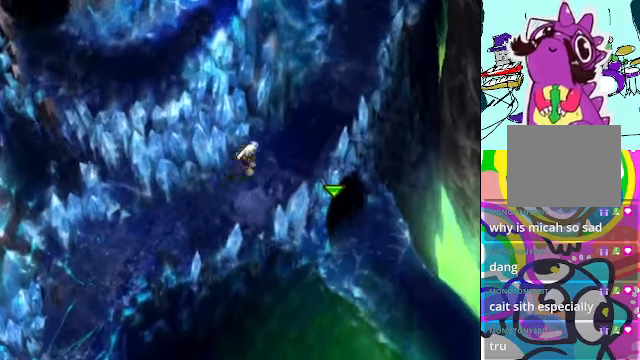
{"buttons": ["A"], "left_stick": "center", "events": []}
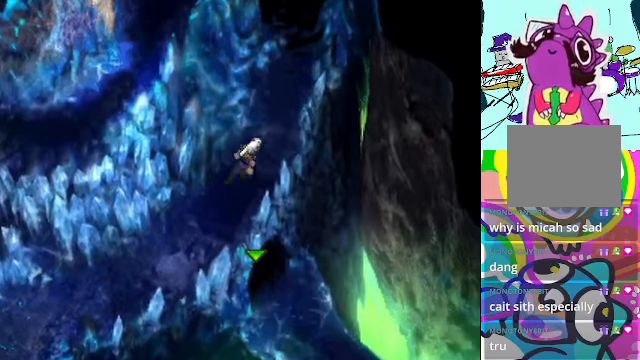
{"buttons": ["A"], "left_stick": "center", "events": []}
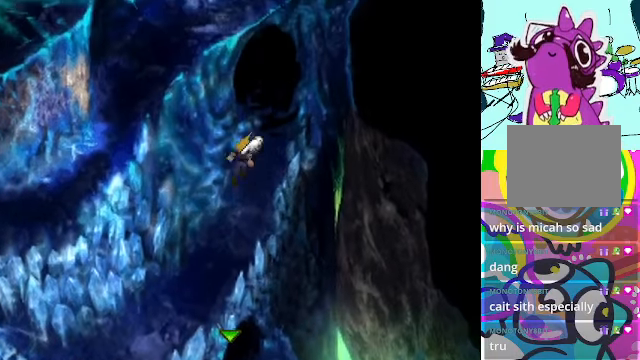
{"buttons": ["A"], "left_stick": "center", "events": []}
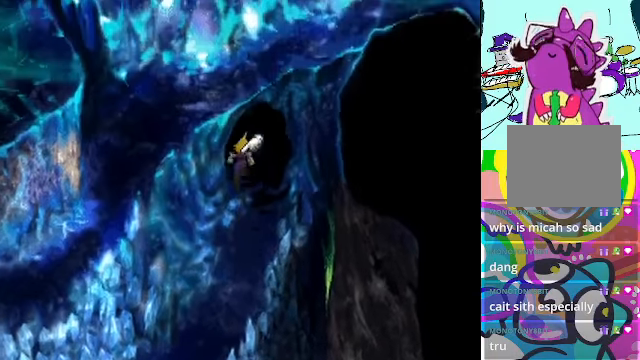
{"buttons": ["A"], "left_stick": "center", "events": []}
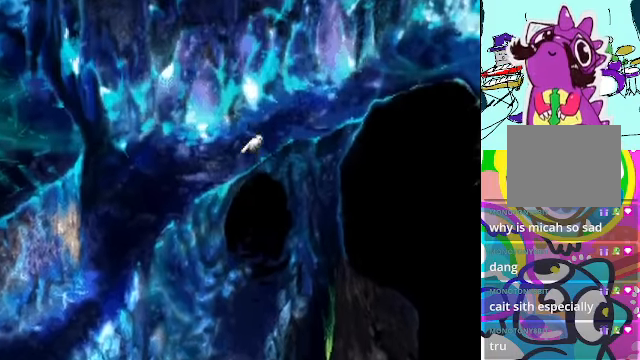
{"buttons": ["A"], "left_stick": "center", "events": []}
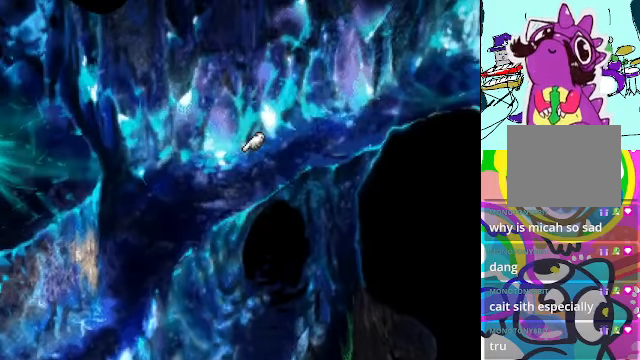
{"buttons": ["A", "DPAD_LEFT"], "left_stick": "center", "events": [[100, "DPAD_LEFT", "down"]]}
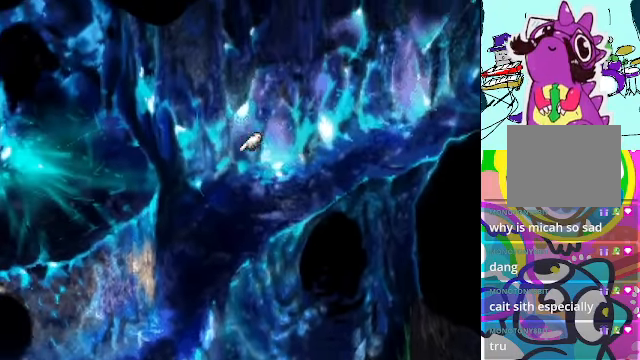
{"buttons": ["A", "DPAD_LEFT"], "left_stick": "center", "events": []}
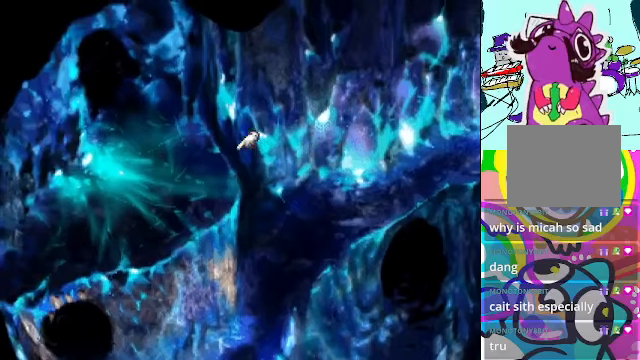
{"buttons": ["A", "DPAD_LEFT"], "left_stick": "center", "events": []}
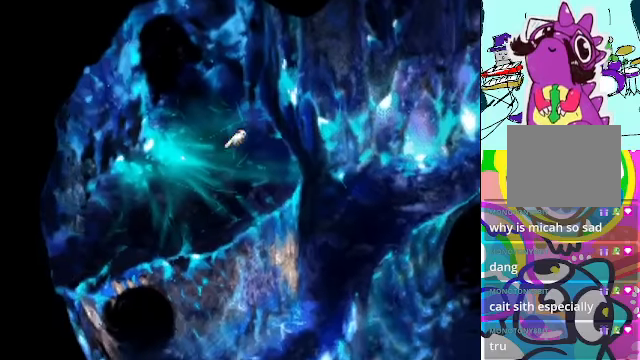
{"buttons": ["A", "DPAD_DOWN"], "left_stick": "center", "events": [[33, "DPAD_DOWN", "down"], [366, "DPAD_LEFT", "up"]]}
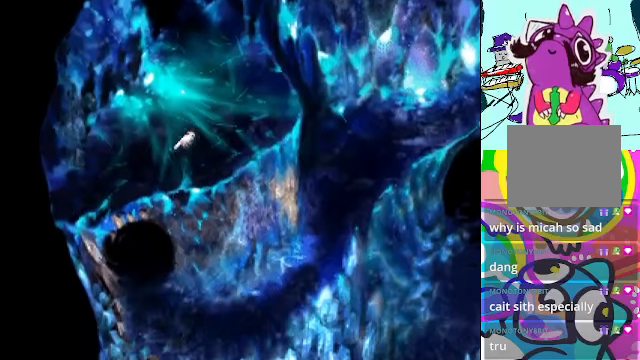
{"buttons": ["A", "DPAD_DOWN"], "left_stick": "center", "events": []}
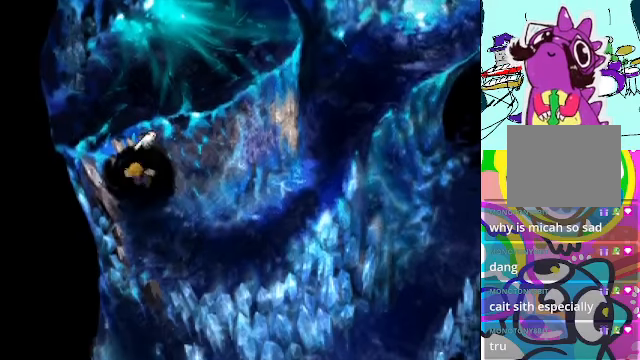
{"buttons": ["A"], "left_stick": "center", "events": [[233, "DPAD_DOWN", "up"]]}
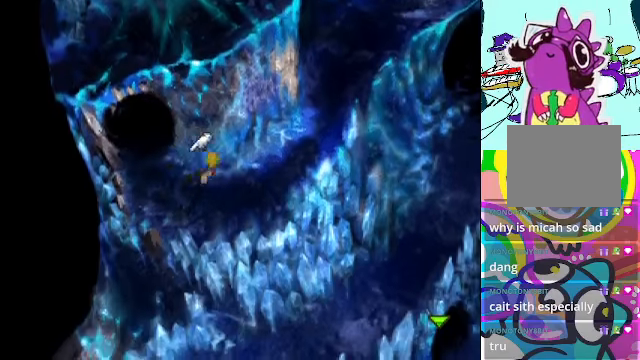
{"buttons": ["A"], "left_stick": "center", "events": []}
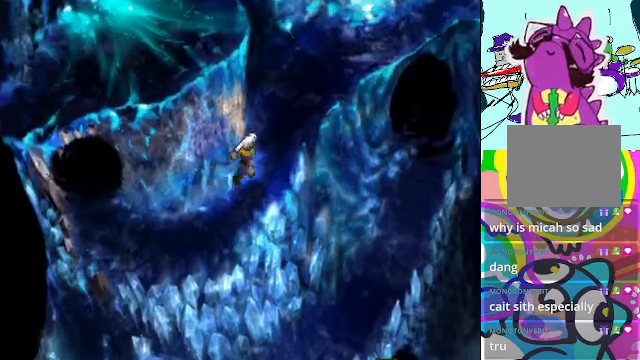
{"buttons": ["A", "DPAD_LEFT"], "left_stick": "center", "events": [[300, "DPAD_LEFT", "down"]]}
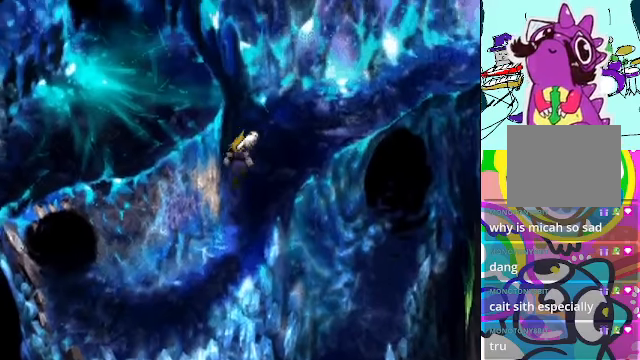
{"buttons": ["A", "B"], "left_stick": "center", "events": [[166, "B", "down"], [333, "B", "up"], [433, "B", "down"], [433, "DPAD_LEFT", "up"]]}
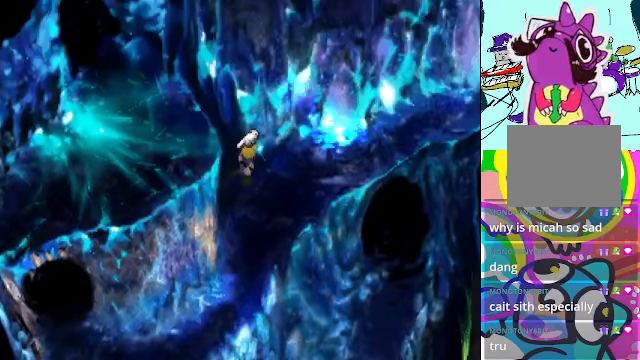
{"buttons": ["A"], "left_stick": "center", "events": [[66, "B", "up"], [333, "B", "down"], [433, "B", "up"]]}
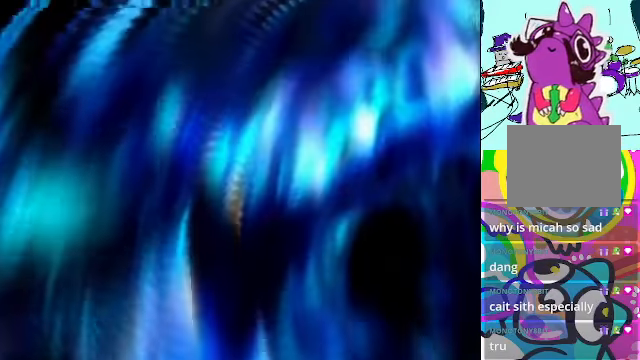
{"buttons": [], "left_stick": "center", "events": [[66, "A", "up"]]}
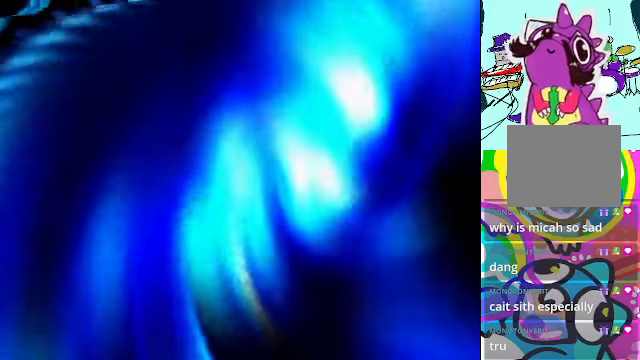
{"buttons": [], "left_stick": "center", "events": []}
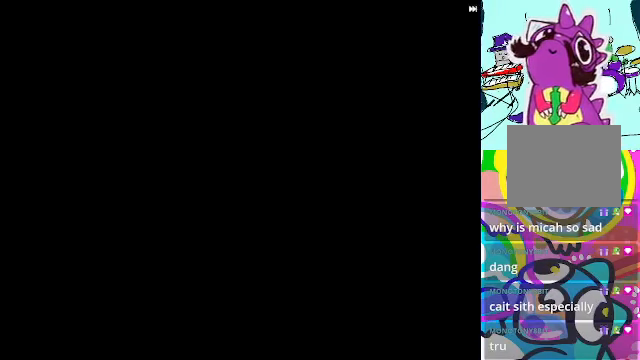
{"buttons": ["R2"], "left_stick": "center", "events": [[66, "R2", "down"]]}
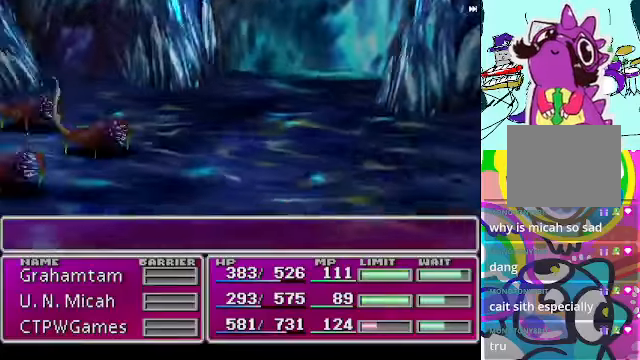
{"buttons": ["R2"], "left_stick": "center", "events": []}
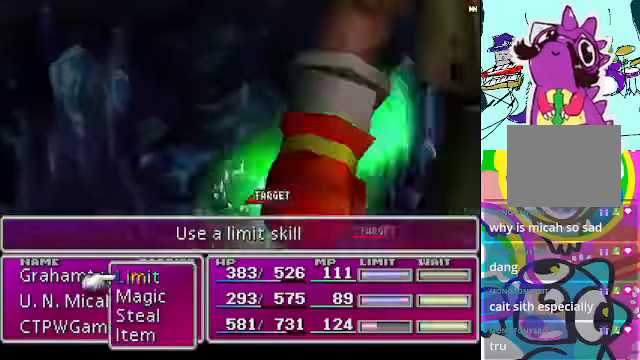
{"buttons": ["R2"], "left_stick": "center", "events": []}
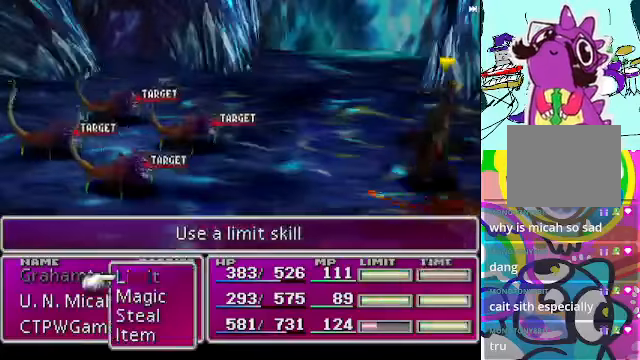
{"buttons": ["R2"], "left_stick": "center", "events": []}